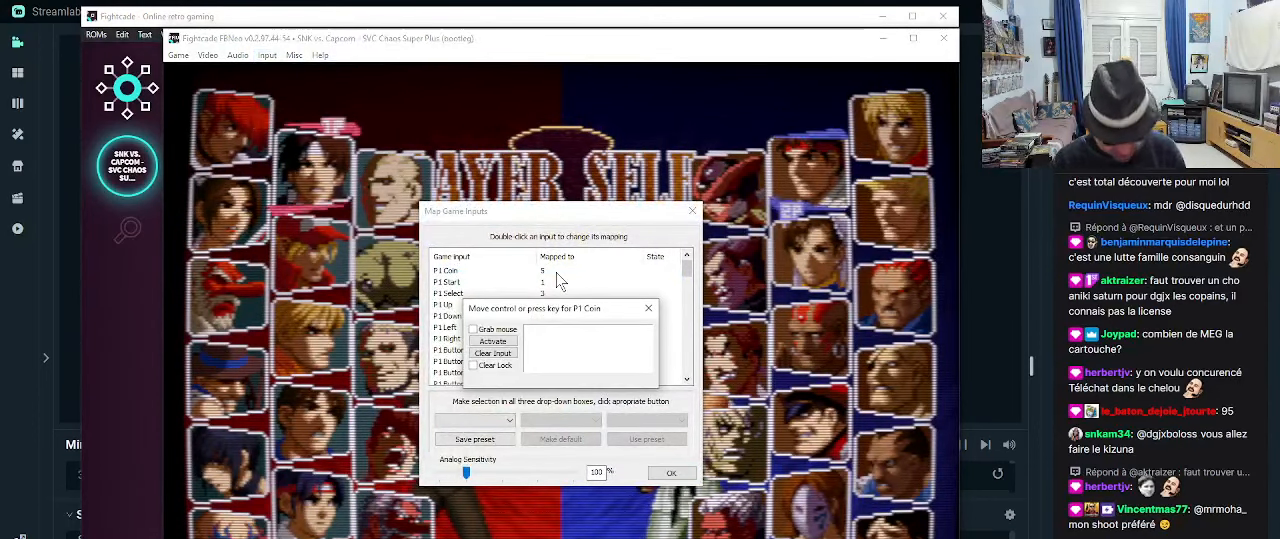
Gameplay with a controller (arcade stick); each line is a JSON object with the inputs held at the frame after it. "events" lists button and stick changes between this image and that frame as [ms after this image, input, new state], when the widget could be followed in between. Not read: L3 R3.
{"buttons": [], "left_stick": "center", "events": [[116, "L1", "down"], [116, "L2", "down"], [116, "SELECT", "down"], [200, "L1", "up"], [200, "L2", "up"], [200, "SELECT", "up"]]}
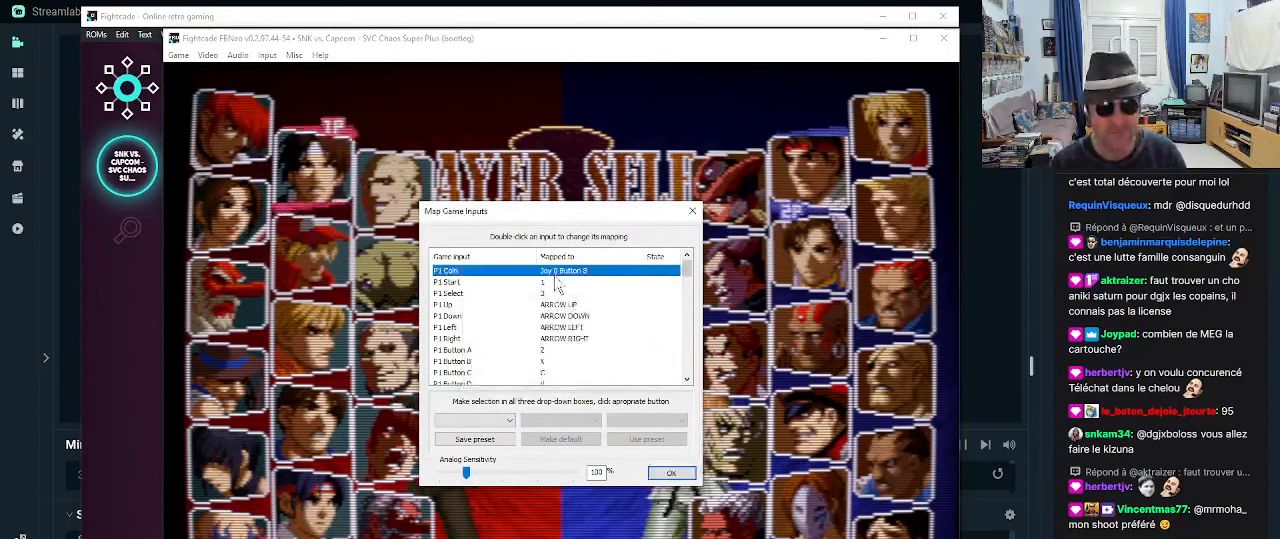
{"buttons": ["START"], "left_stick": "center", "events": [[450, "START", "down"]]}
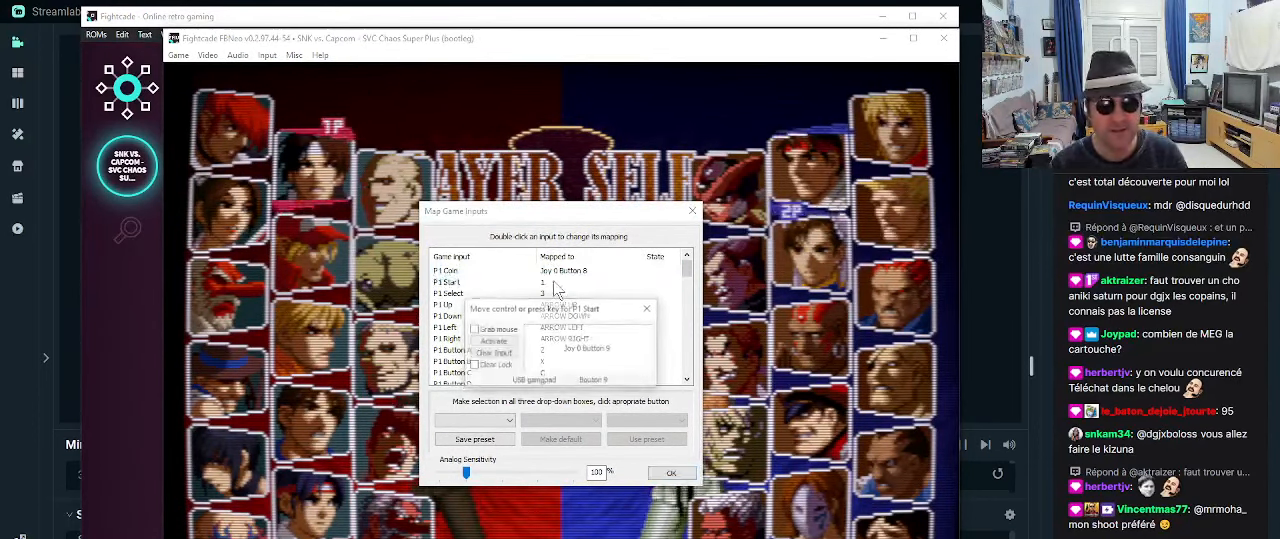
{"buttons": [], "left_stick": "center", "events": [[33, "START", "up"]]}
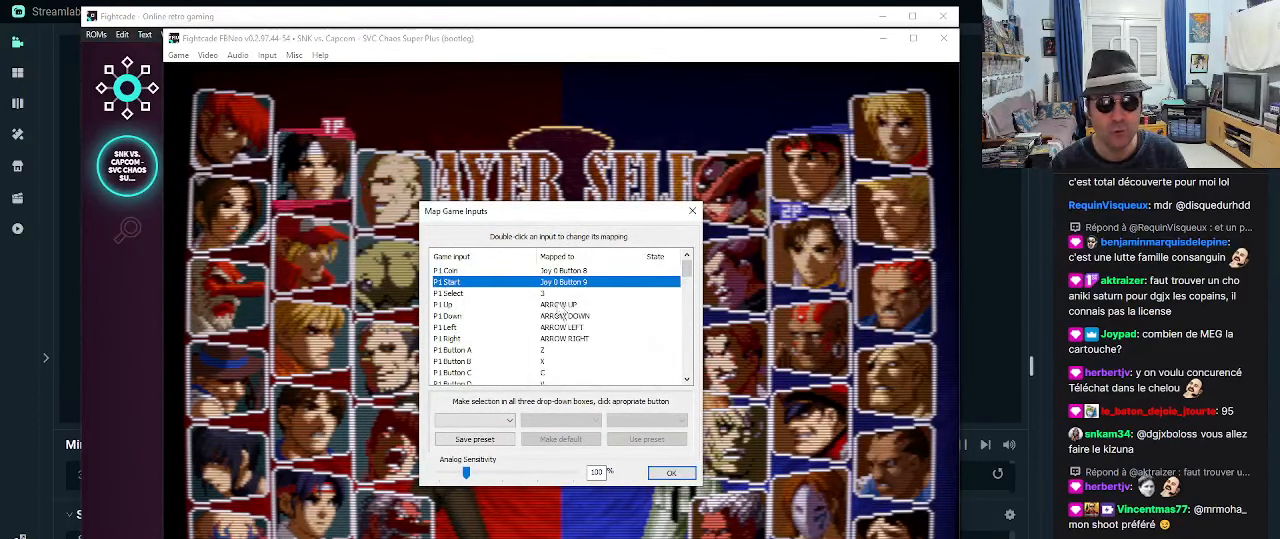
{"buttons": [], "left_stick": "center", "events": []}
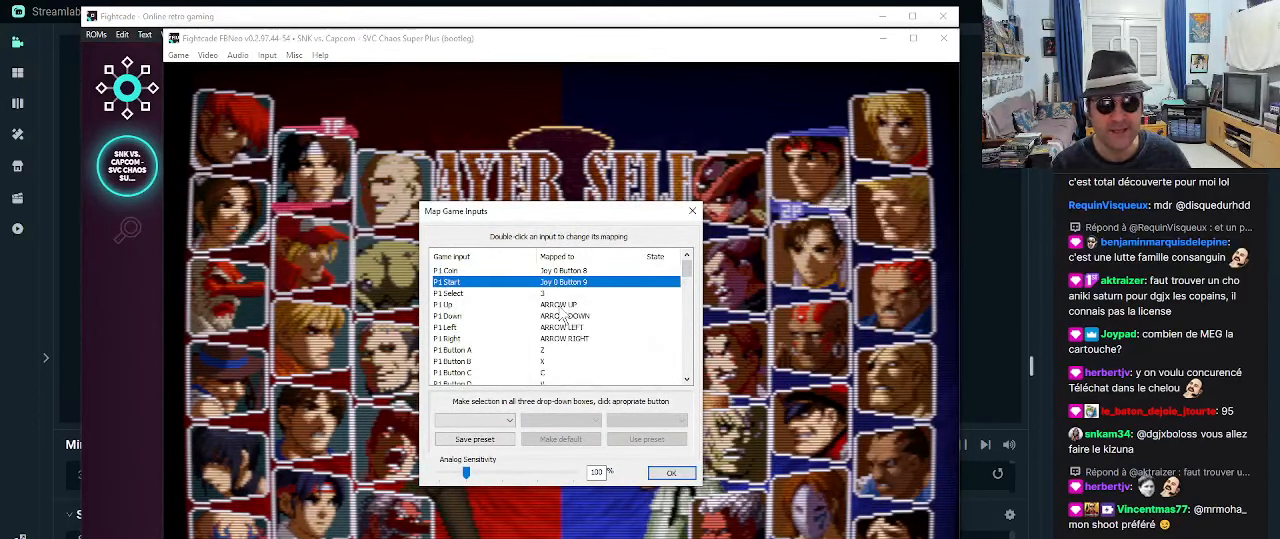
{"buttons": [], "left_stick": "center", "events": []}
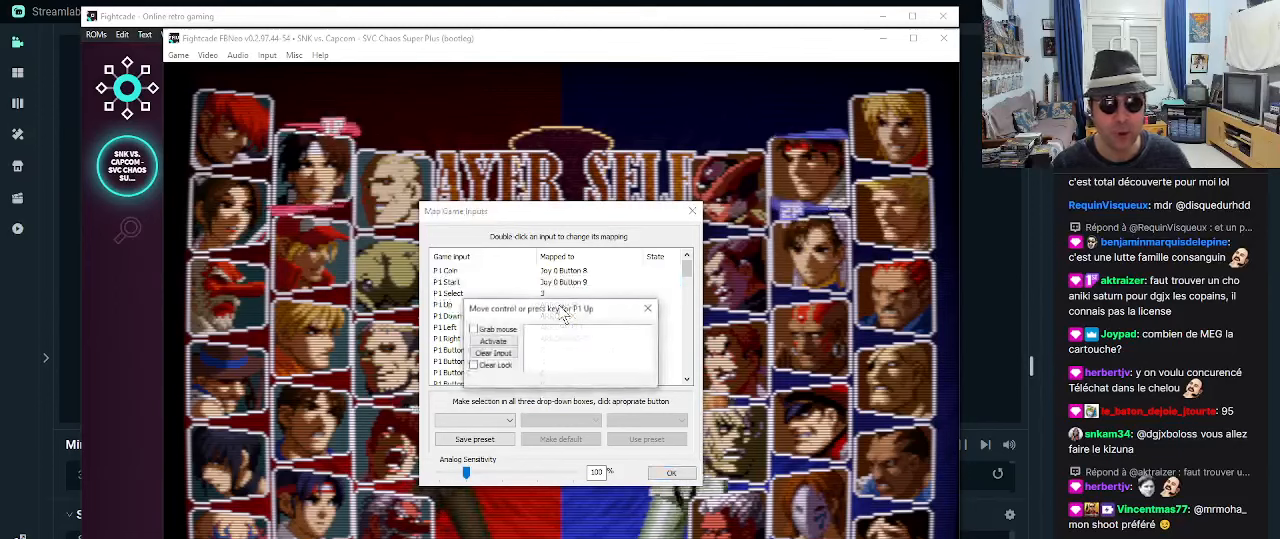
{"buttons": [], "left_stick": "center", "events": [[50, "left_stick", "up"], [167, "left_stick", "center"]]}
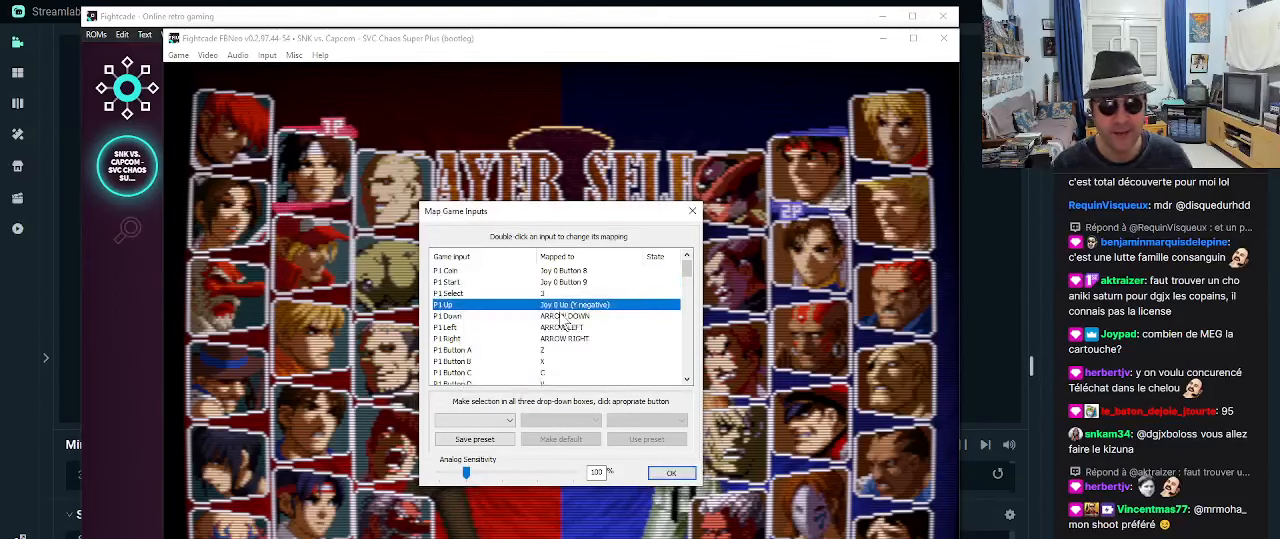
{"buttons": [], "left_stick": "center", "events": []}
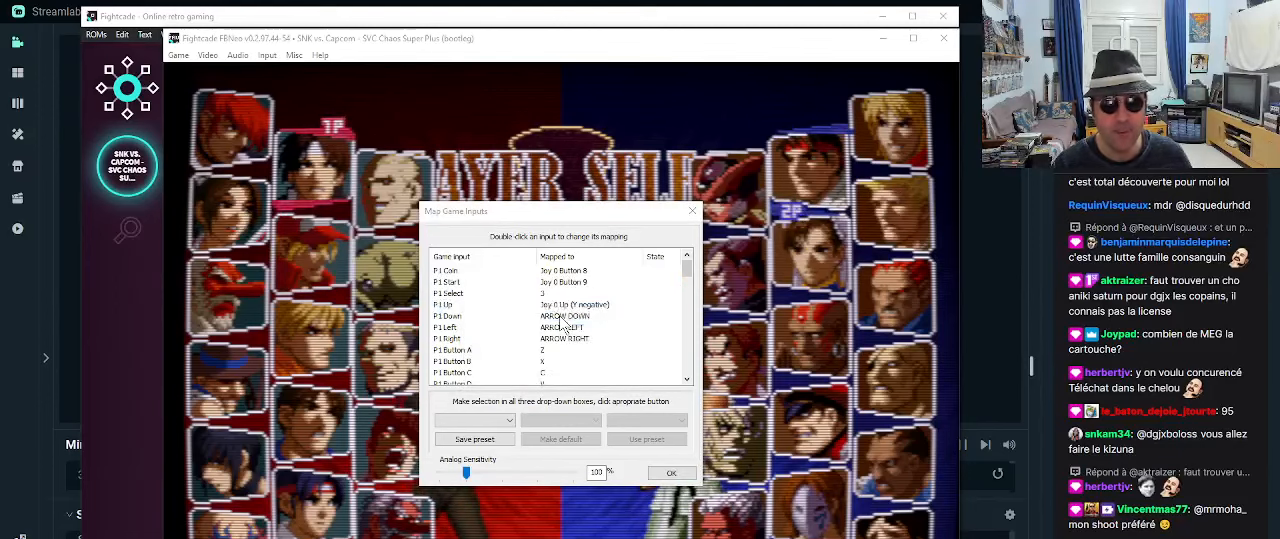
{"buttons": [], "left_stick": "center", "events": [[200, "left_stick", "down"], [333, "left_stick", "center"]]}
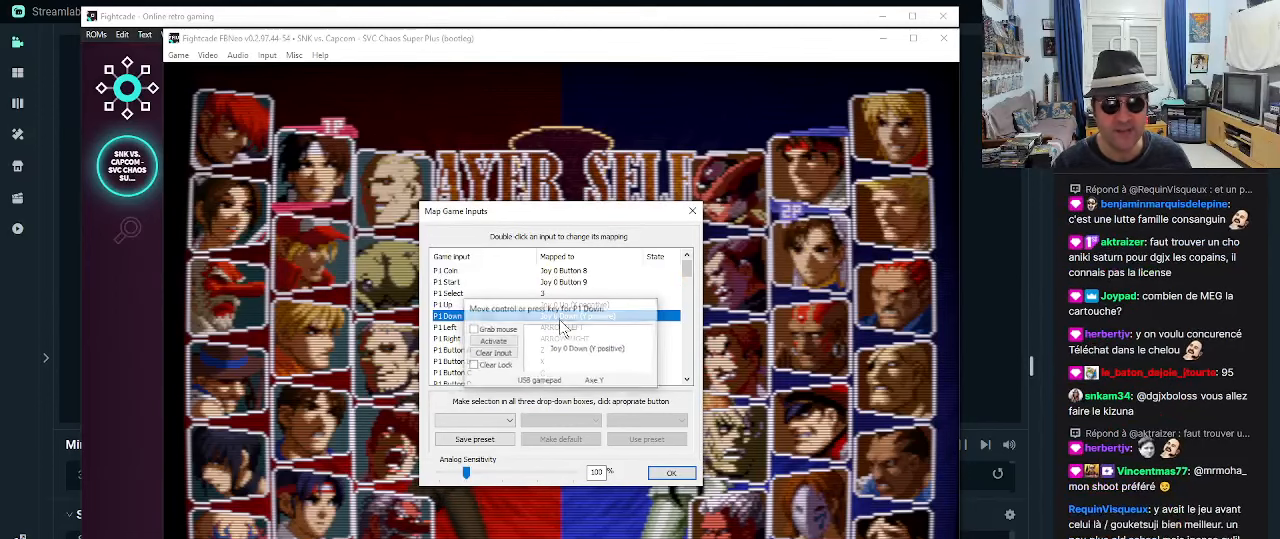
{"buttons": [], "left_stick": "center", "events": []}
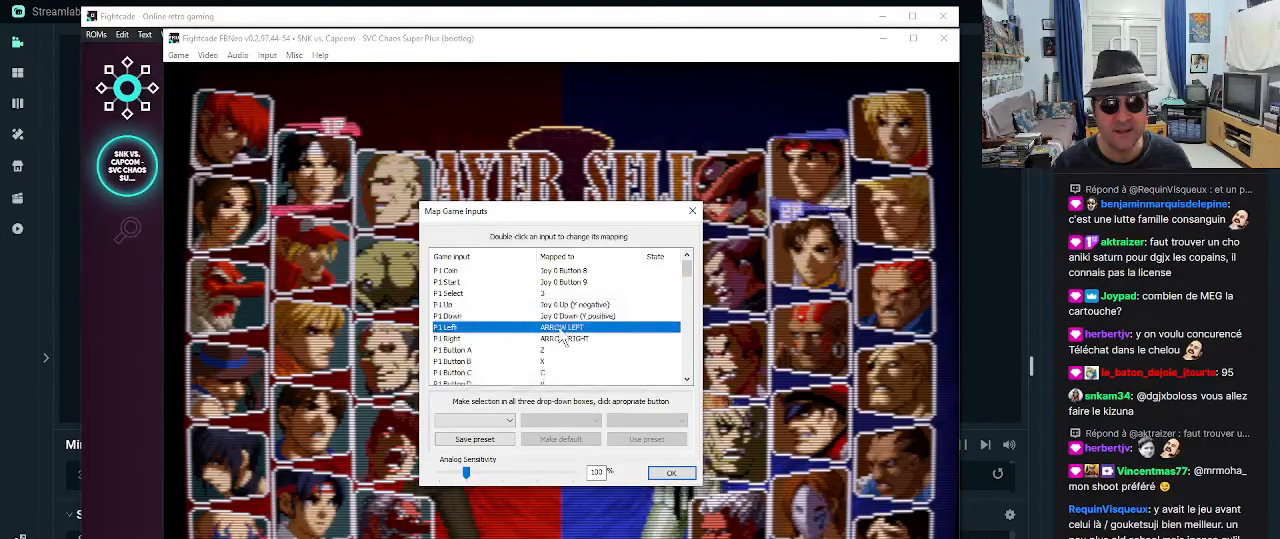
{"buttons": [], "left_stick": "center", "events": [[283, "left_stick", "left"], [433, "left_stick", "center"]]}
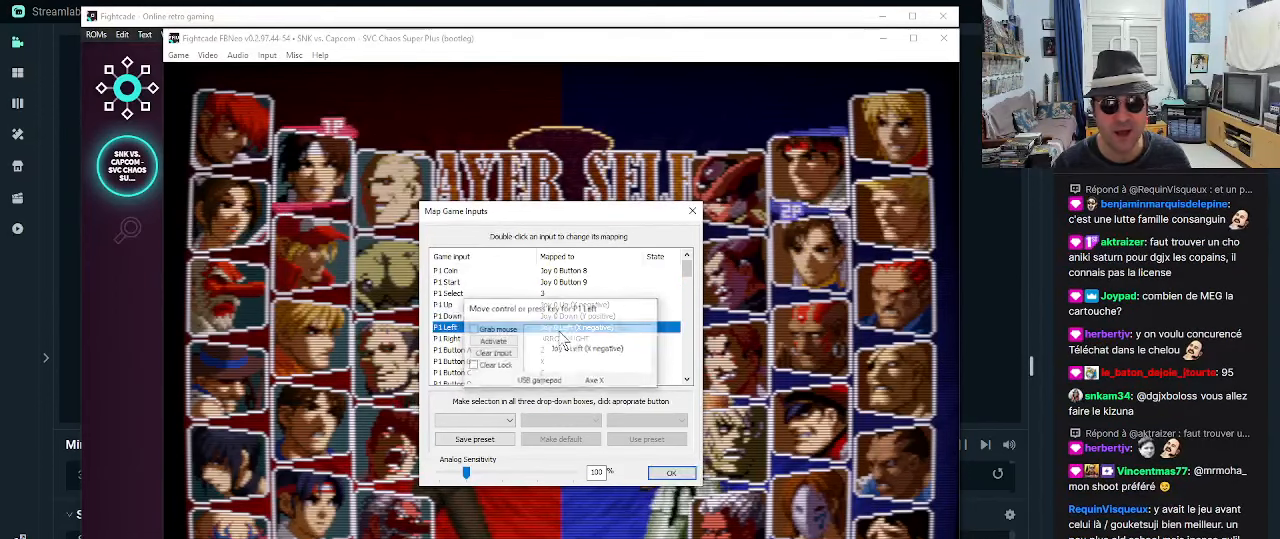
{"buttons": [], "left_stick": "center", "events": []}
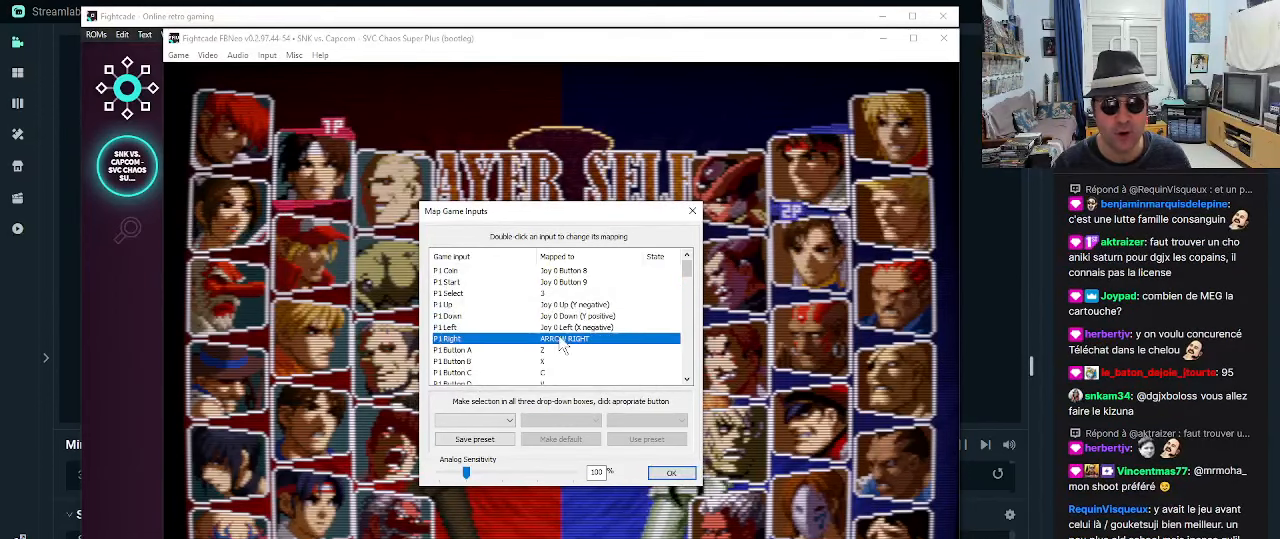
{"buttons": [], "left_stick": "center", "events": [[217, "left_stick", "right"], [383, "left_stick", "center"]]}
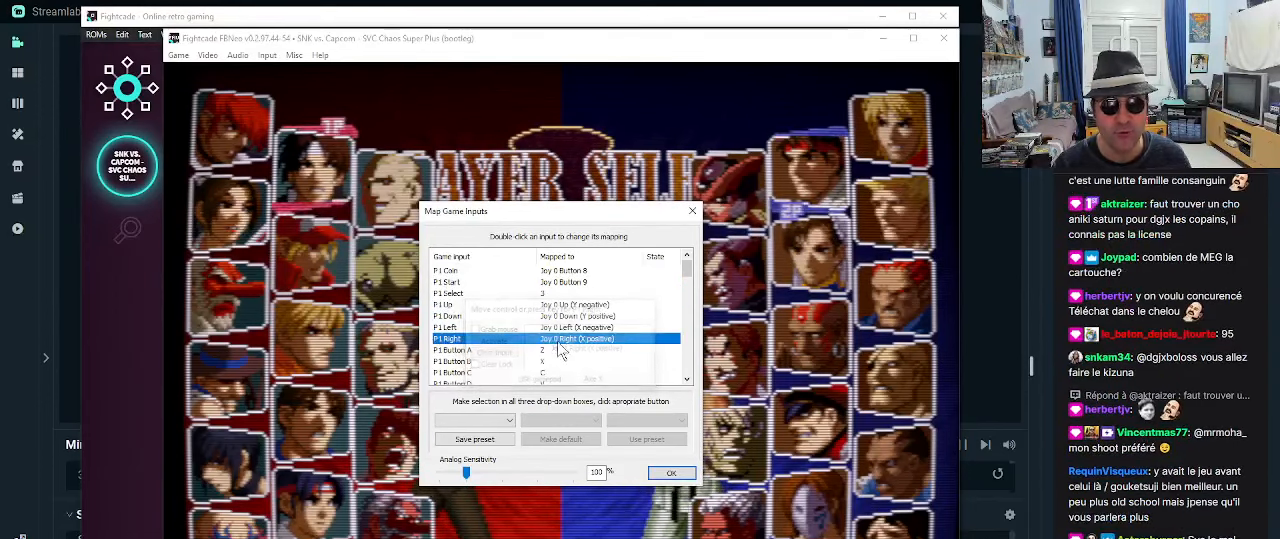
{"buttons": [], "left_stick": "center", "events": []}
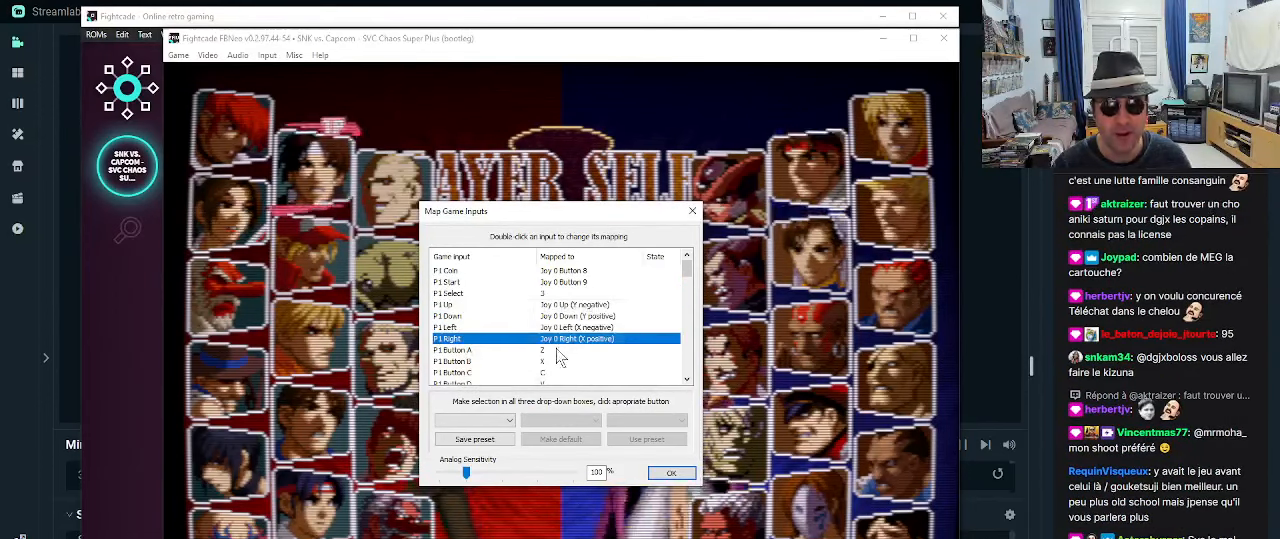
{"buttons": [], "left_stick": "center", "events": []}
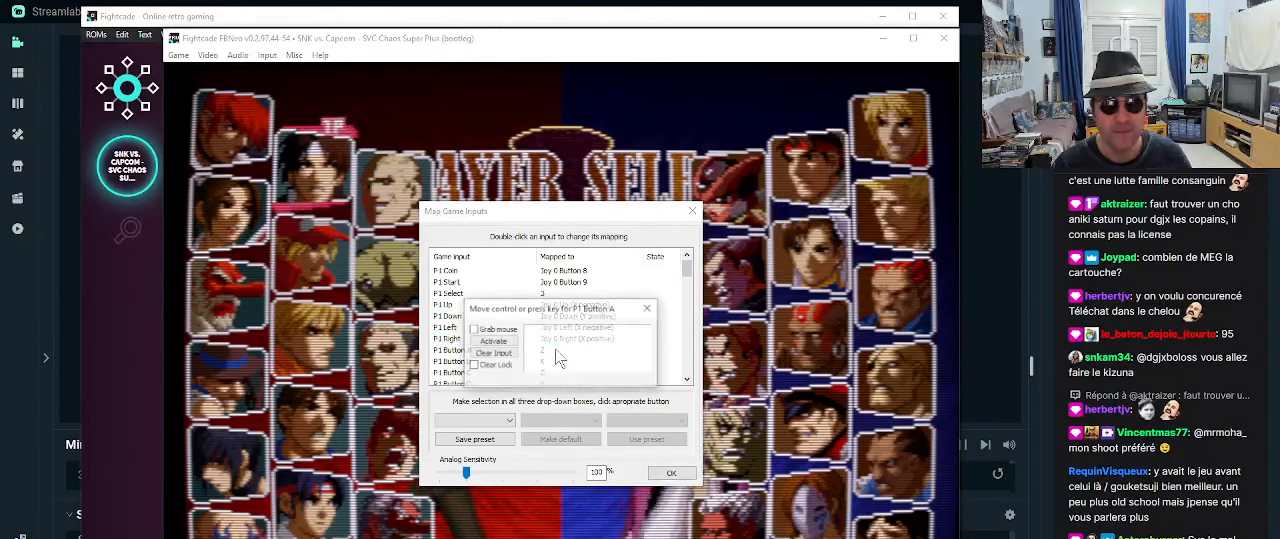
{"buttons": [], "left_stick": "center", "events": [[83, "CROSS", "down"], [200, "CROSS", "up"]]}
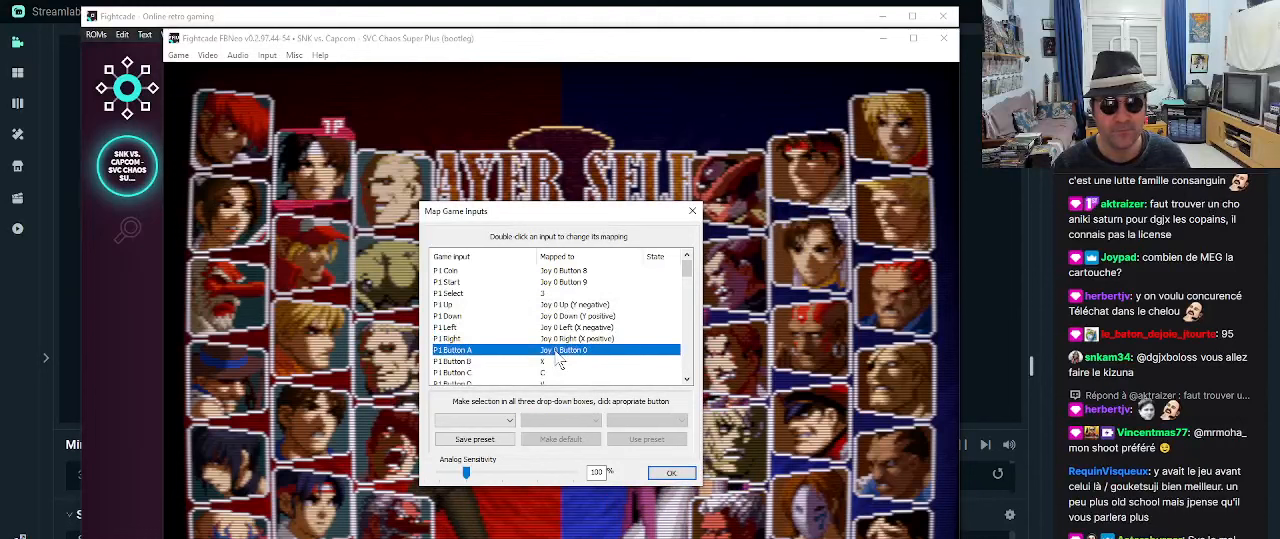
{"buttons": [], "left_stick": "center", "events": []}
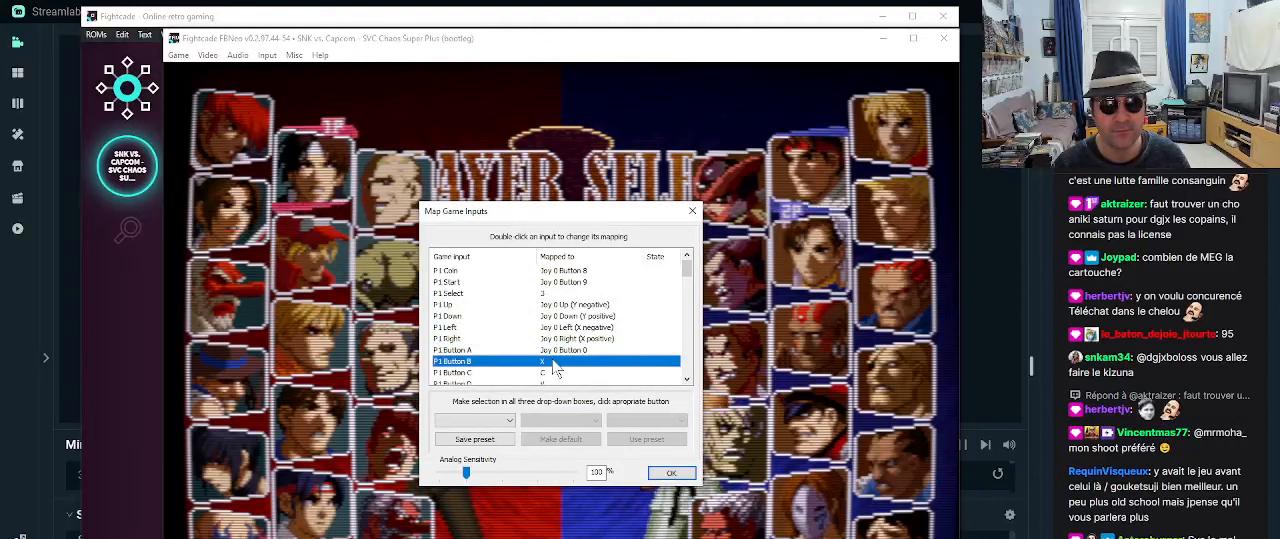
{"buttons": [], "left_stick": "center", "events": [[150, "SQUARE", "down"], [284, "SQUARE", "up"]]}
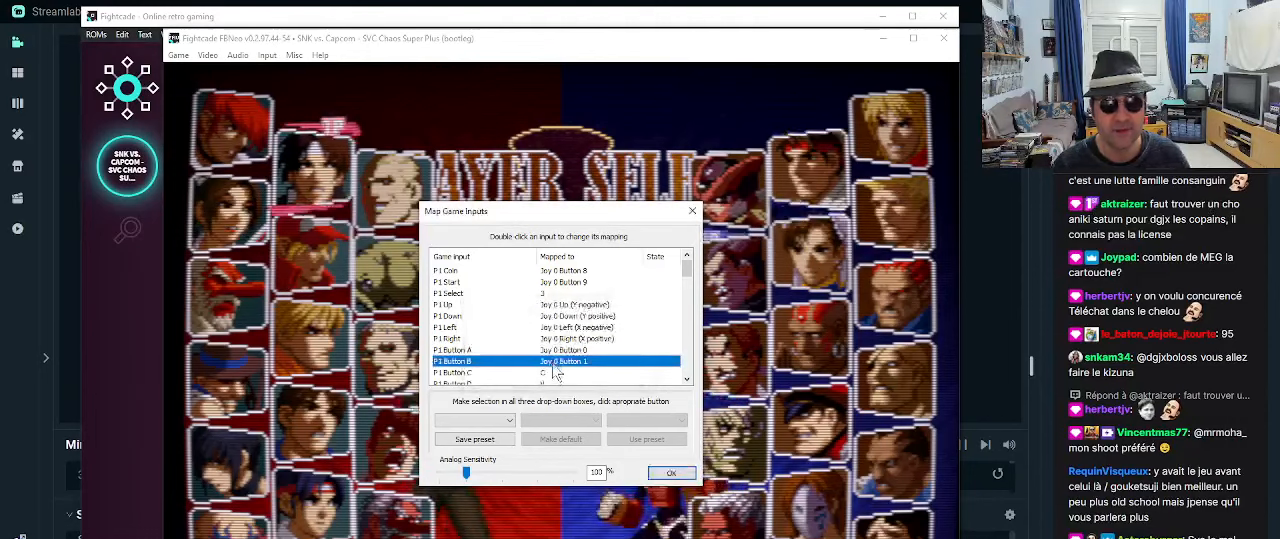
{"buttons": [], "left_stick": "center", "events": []}
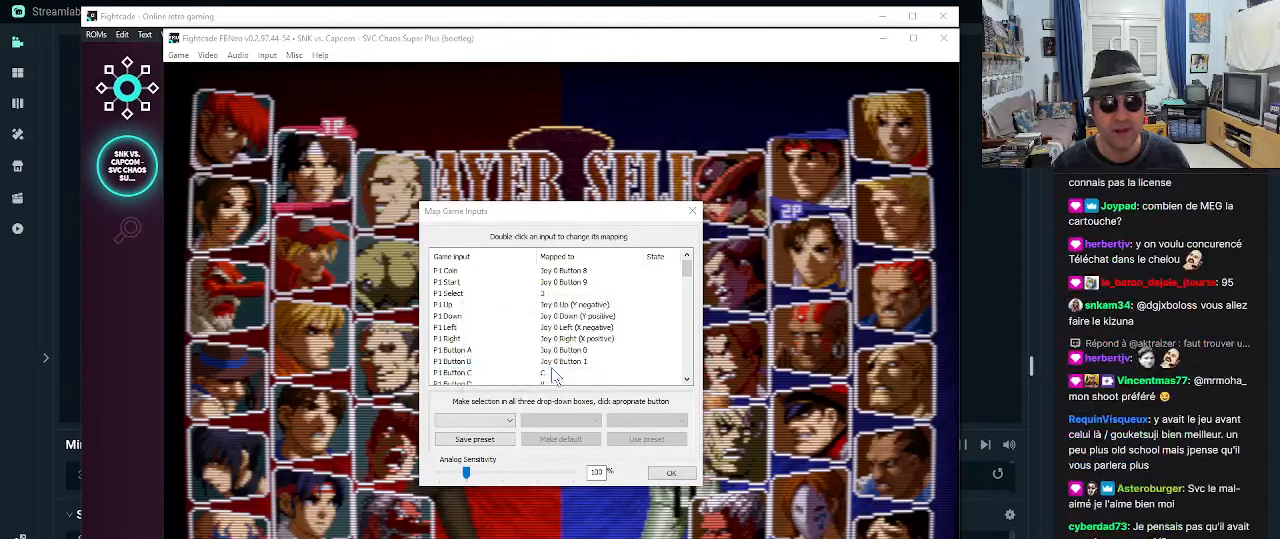
{"buttons": [], "left_stick": "center", "events": [[100, "TRIANGLE", "down"], [184, "TRIANGLE", "up"]]}
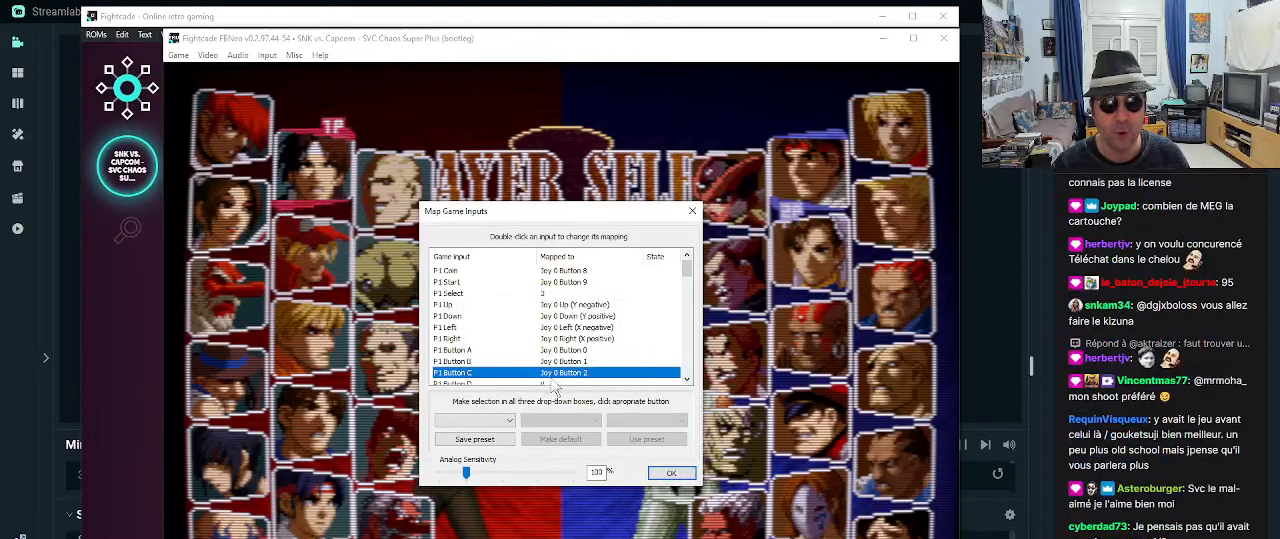
{"buttons": ["R1"], "left_stick": "center", "events": [[467, "R1", "down"]]}
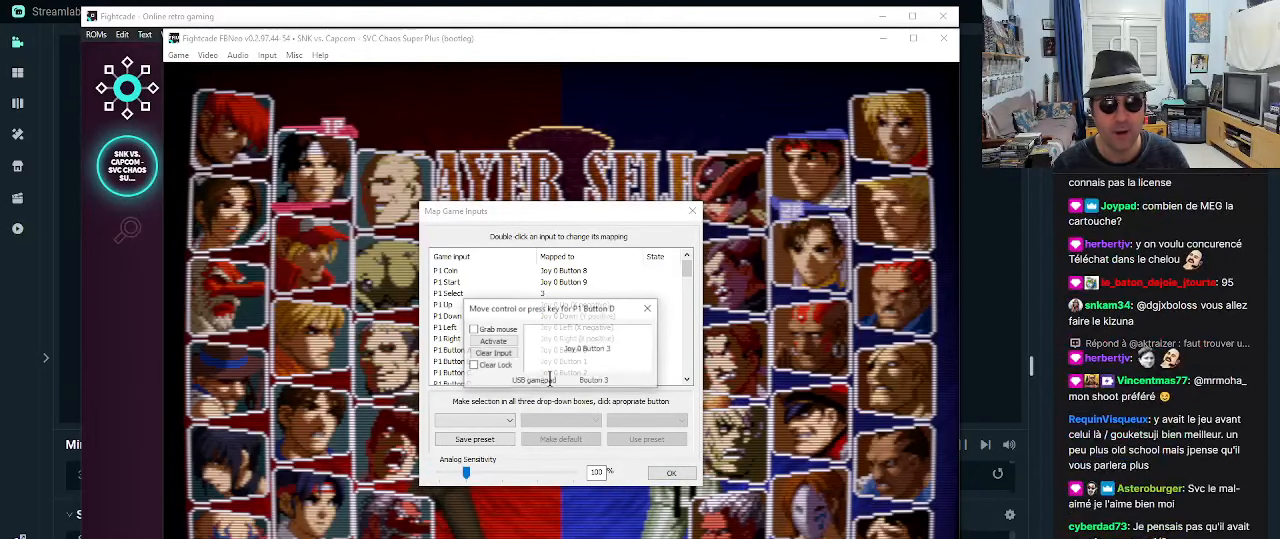
{"buttons": [], "left_stick": "center", "events": [[34, "R1", "up"]]}
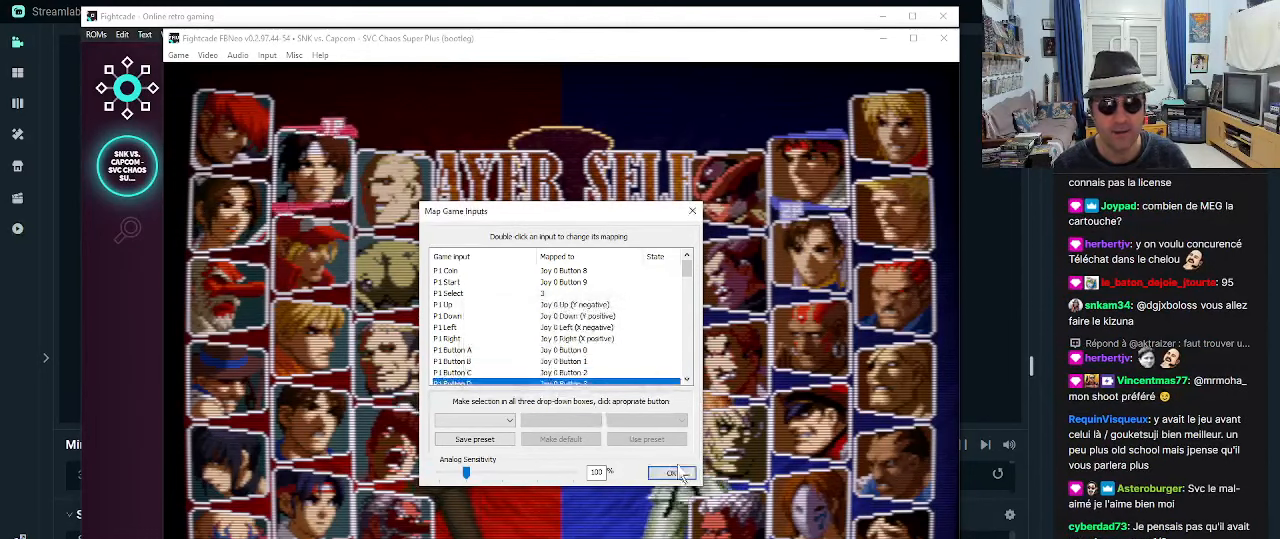
{"buttons": [], "left_stick": "center", "events": []}
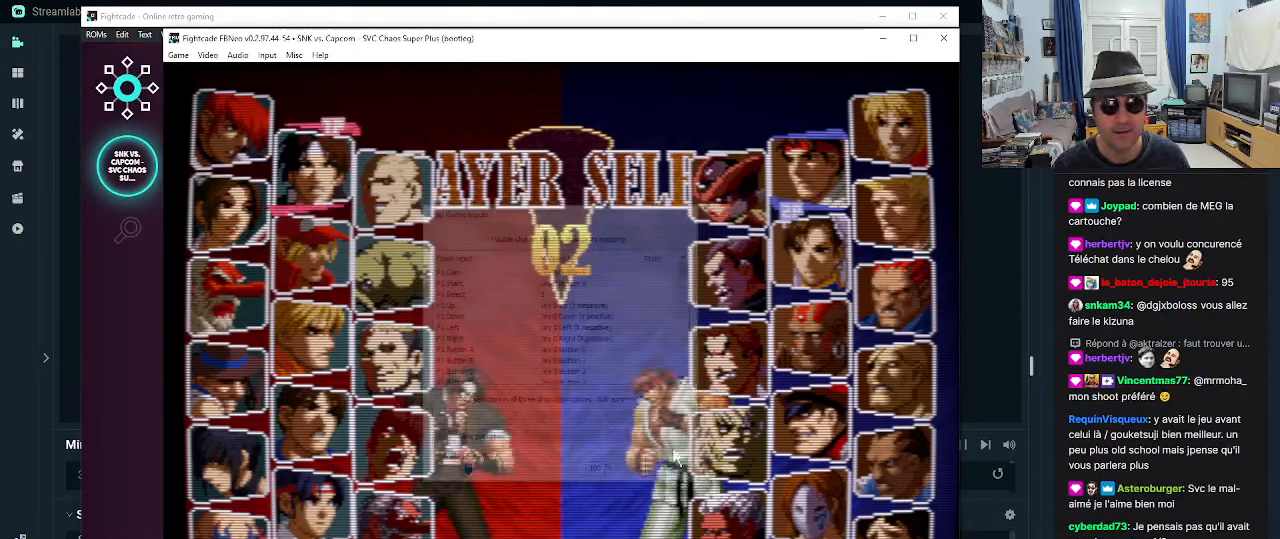
{"buttons": [], "left_stick": "down", "events": [[450, "left_stick", "down"]]}
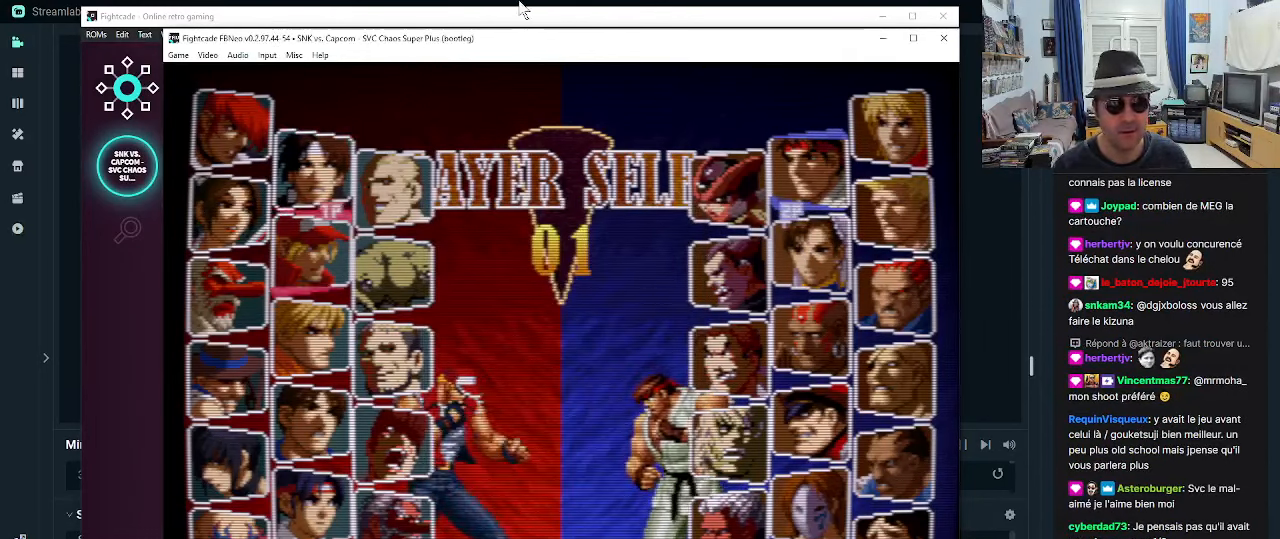
{"buttons": [], "left_stick": "center", "events": [[67, "left_stick", "center"], [150, "left_stick", "down"], [267, "left_stick", "center"], [350, "left_stick", "down"], [484, "left_stick", "center"]]}
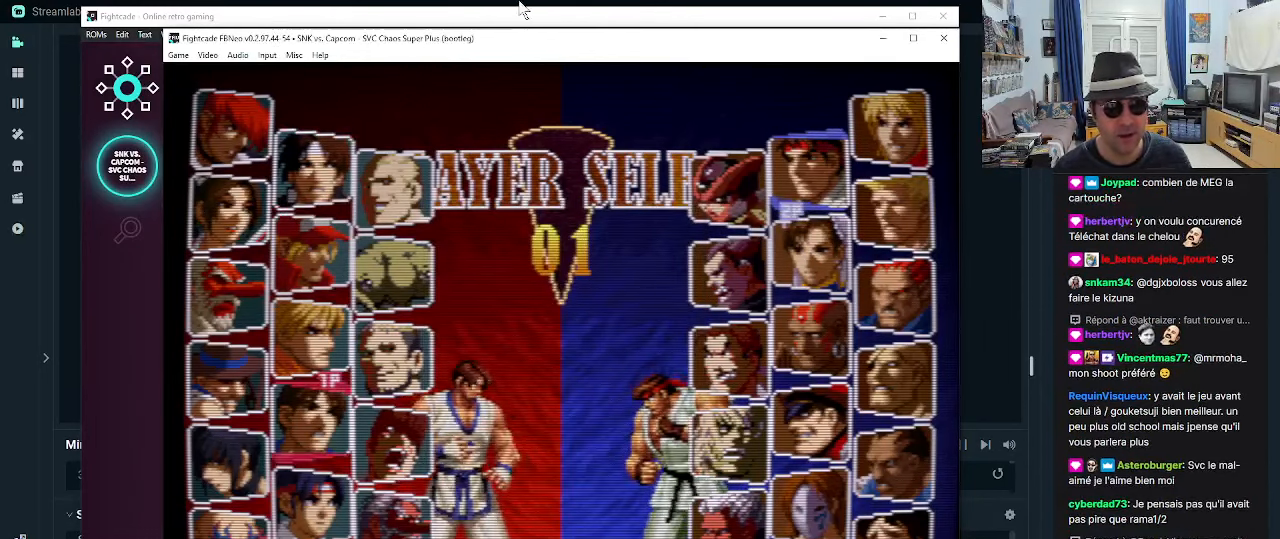
{"buttons": [], "left_stick": "right", "events": [[234, "left_stick", "down"], [350, "left_stick", "center"], [484, "left_stick", "right"]]}
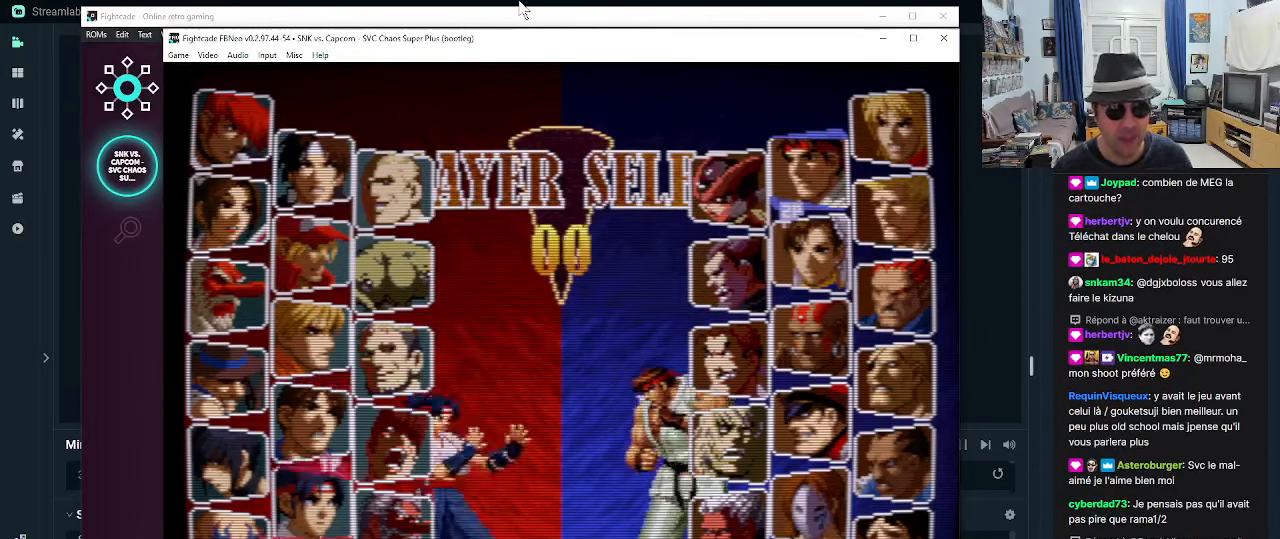
{"buttons": [], "left_stick": "up", "events": [[100, "left_stick", "center"], [466, "left_stick", "up"]]}
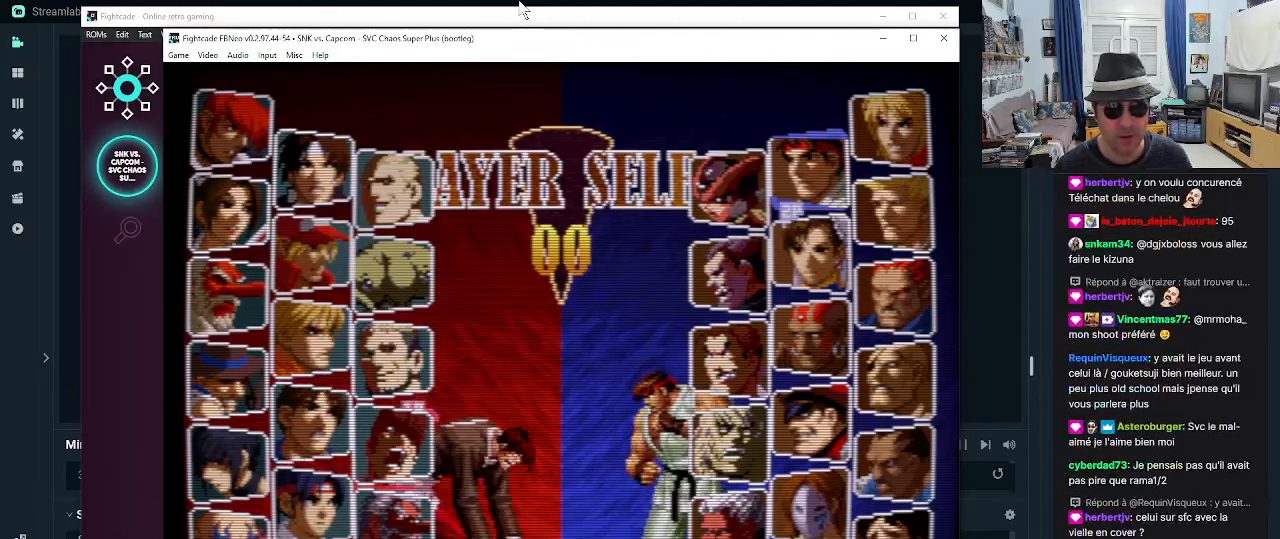
{"buttons": [], "left_stick": "up", "events": [[83, "left_stick", "center"], [383, "left_stick", "up"]]}
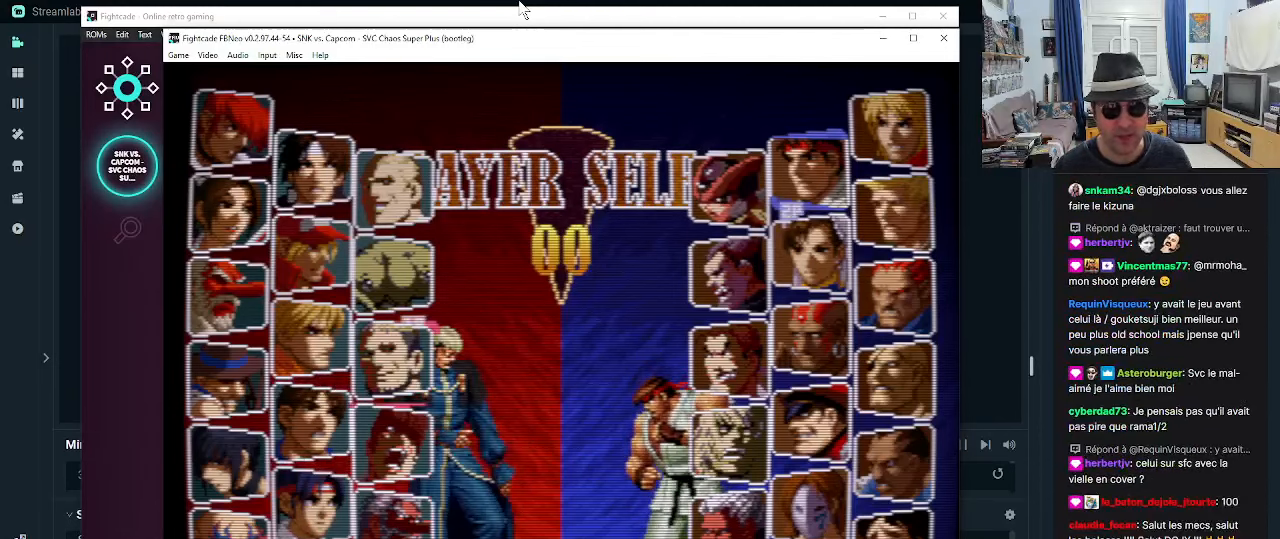
{"buttons": [], "left_stick": "up", "events": [[50, "left_stick", "center"], [500, "left_stick", "up"]]}
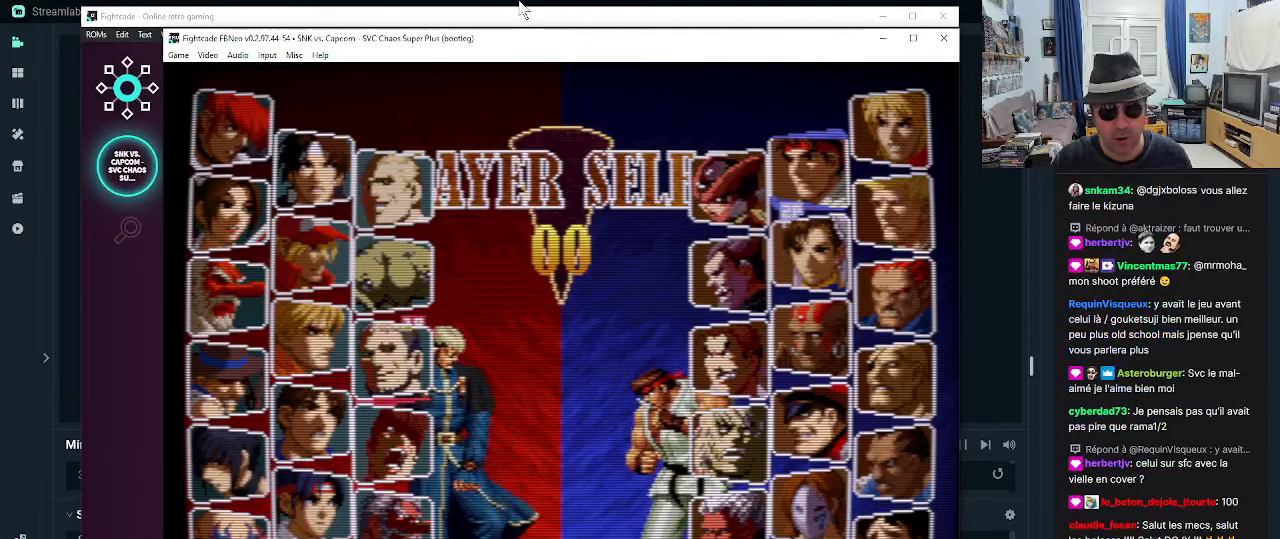
{"buttons": [], "left_stick": "center", "events": [[166, "left_stick", "center"]]}
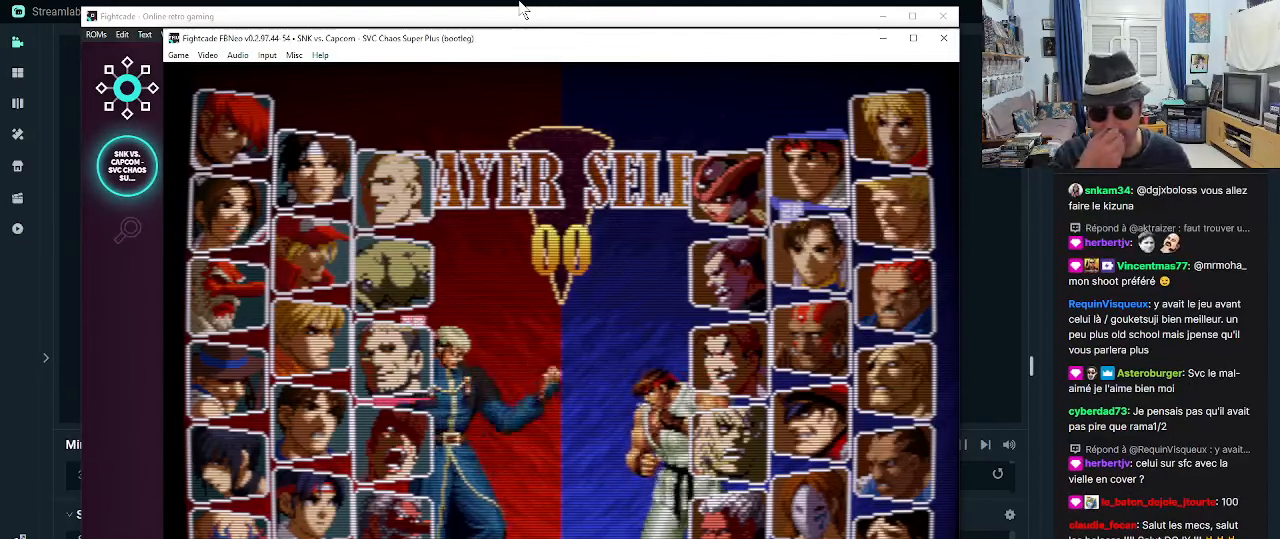
{"buttons": [], "left_stick": "center", "events": []}
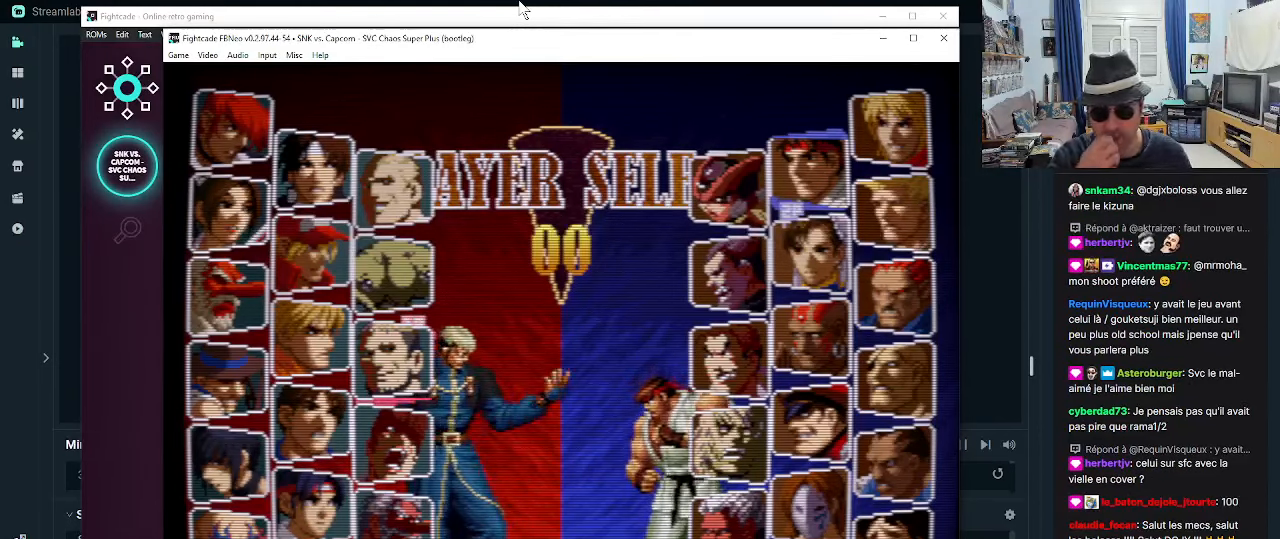
{"buttons": [], "left_stick": "down-right", "events": [[66, "left_stick", "down"], [233, "left_stick", "left"], [316, "left_stick", "up"], [400, "left_stick", "down-right"]]}